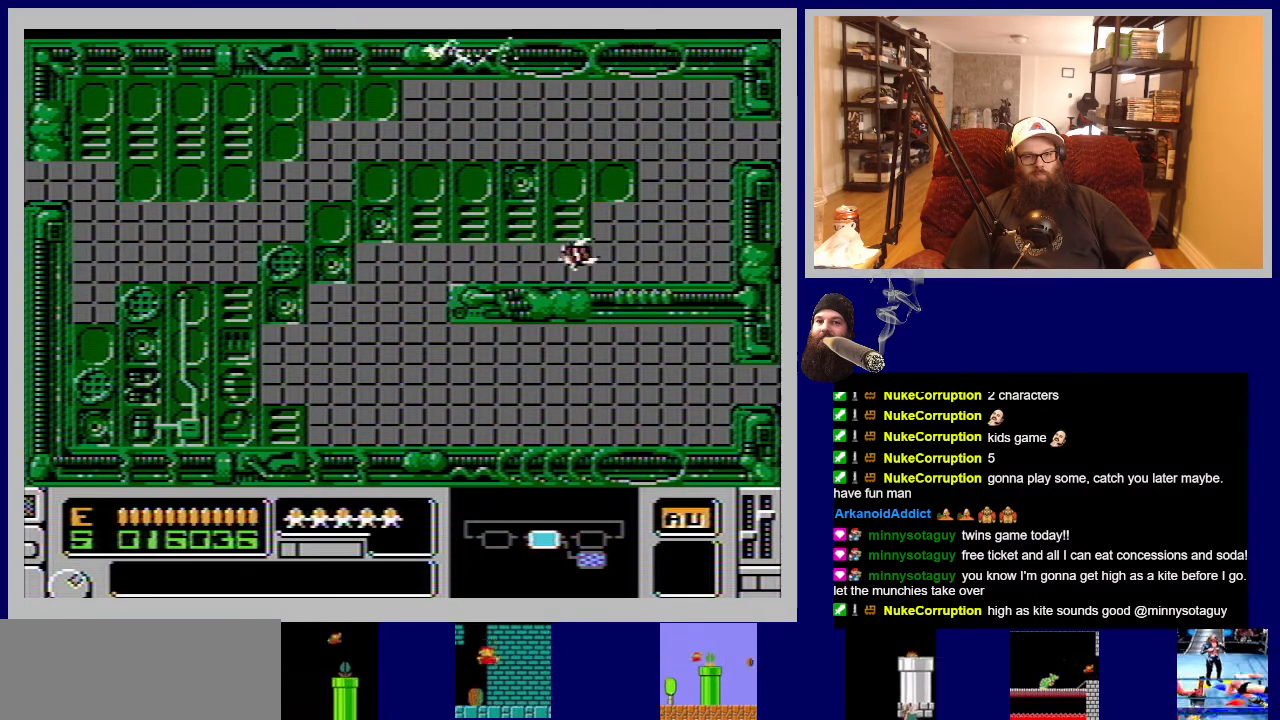
Gameplay with a controller (Nintendo layout); each line is a JSON object with the inputs held at the frame after it. "events" lists button and stick changes between this image and that frame as [ms after this image, input, new state], when the widget could be followed in between. Not read: L3 R3.
{"buttons": ["B"], "events": [[33, "DPAD_LEFT", "down"], [250, "DPAD_LEFT", "up"]]}
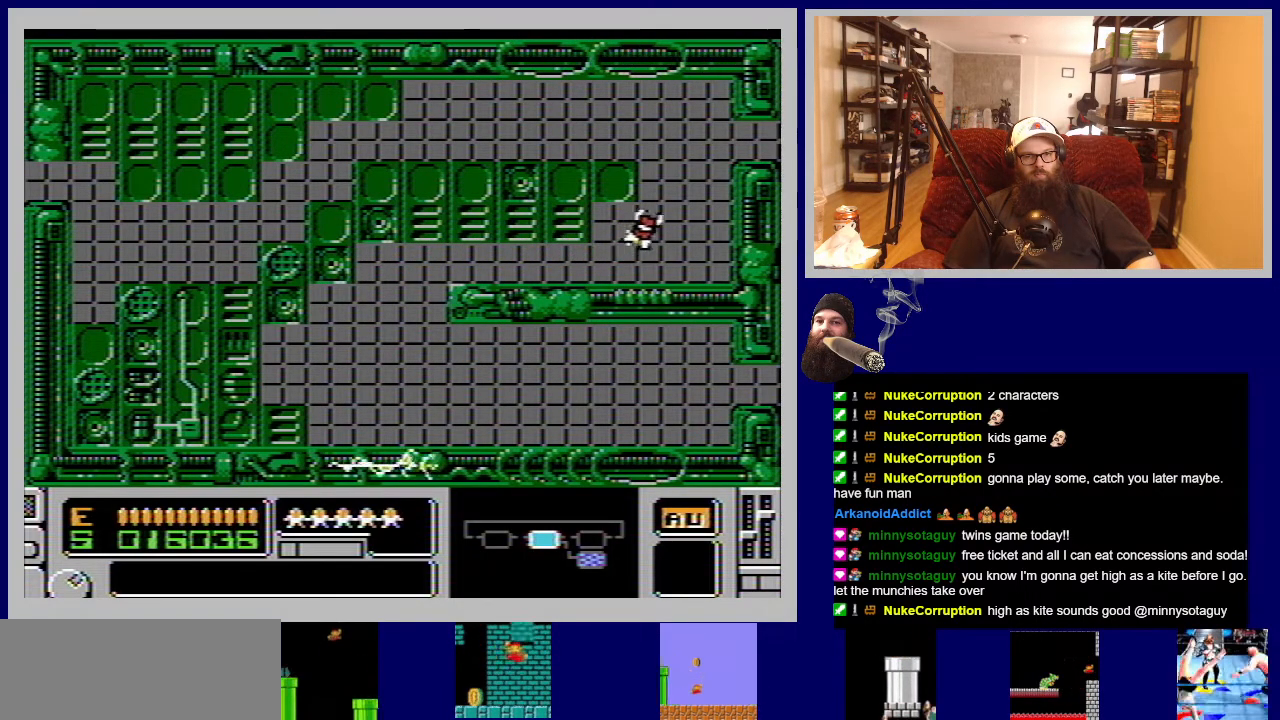
{"buttons": ["B", "DPAD_LEFT"], "events": [[150, "DPAD_LEFT", "down"]]}
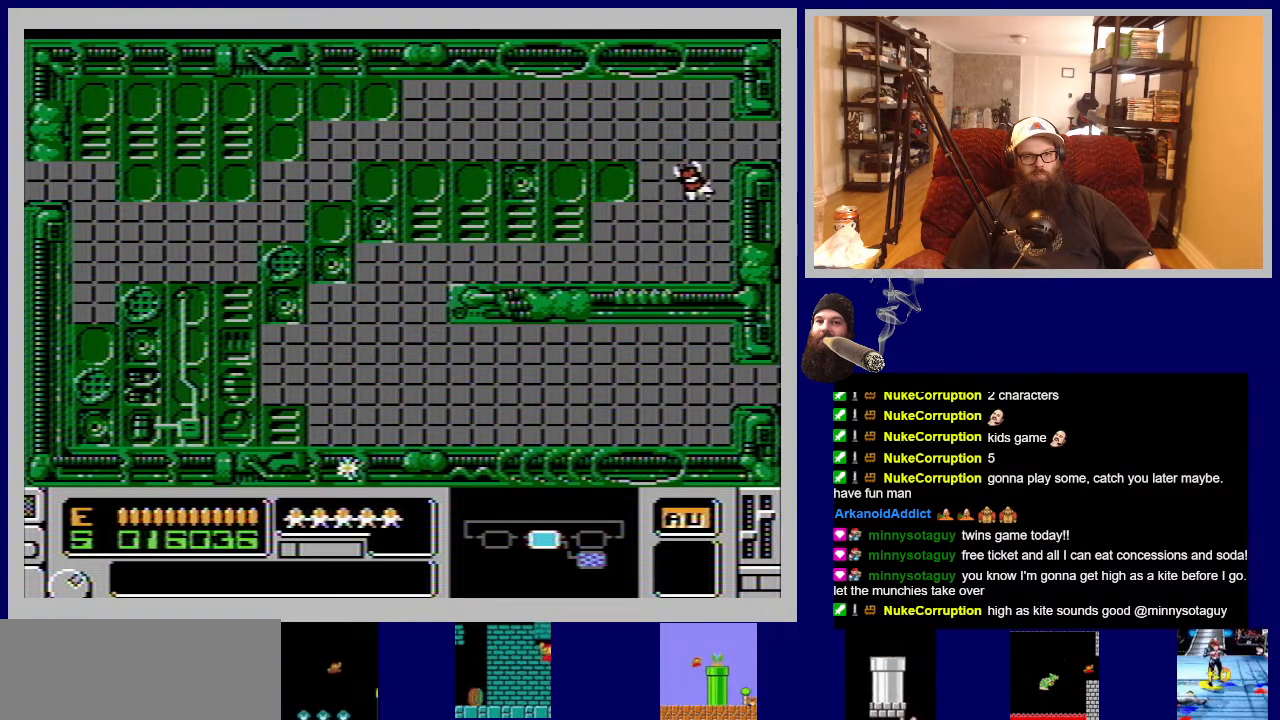
{"buttons": ["B"], "events": [[17, "B", "up"], [100, "DPAD_LEFT", "up"], [383, "B", "down"]]}
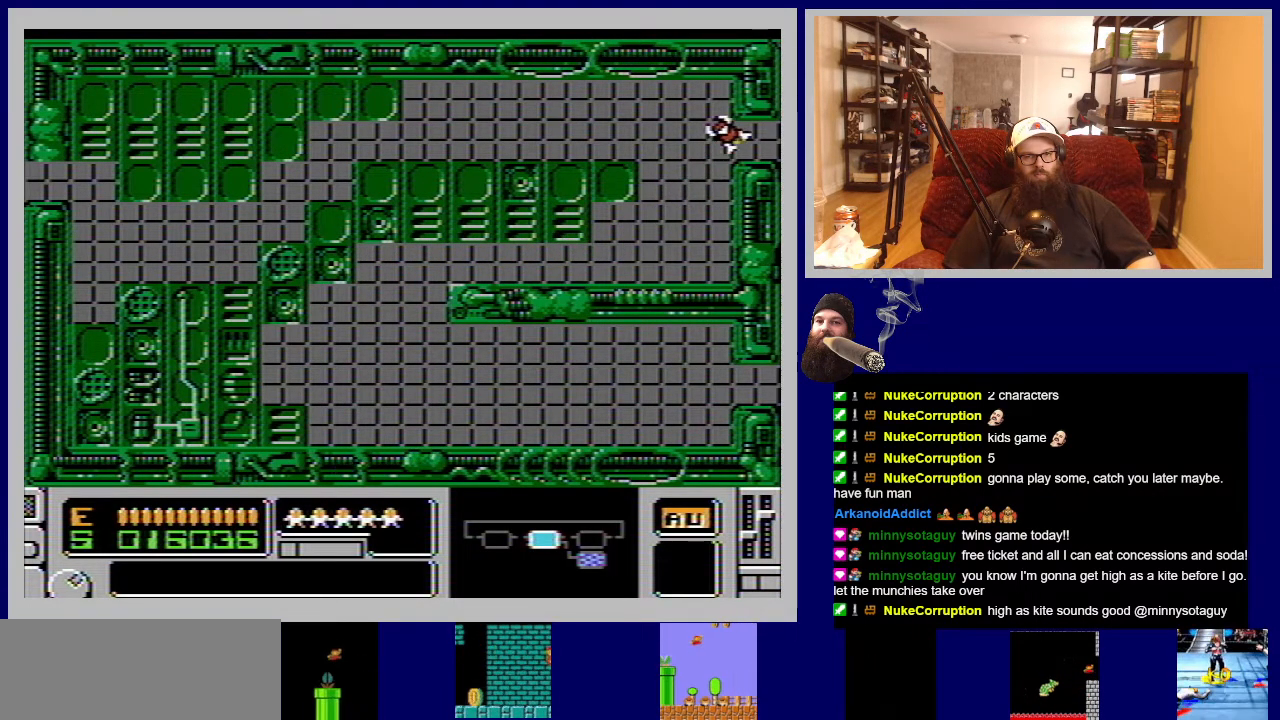
{"buttons": ["B"], "events": [[117, "DPAD_LEFT", "down"], [383, "DPAD_LEFT", "up"]]}
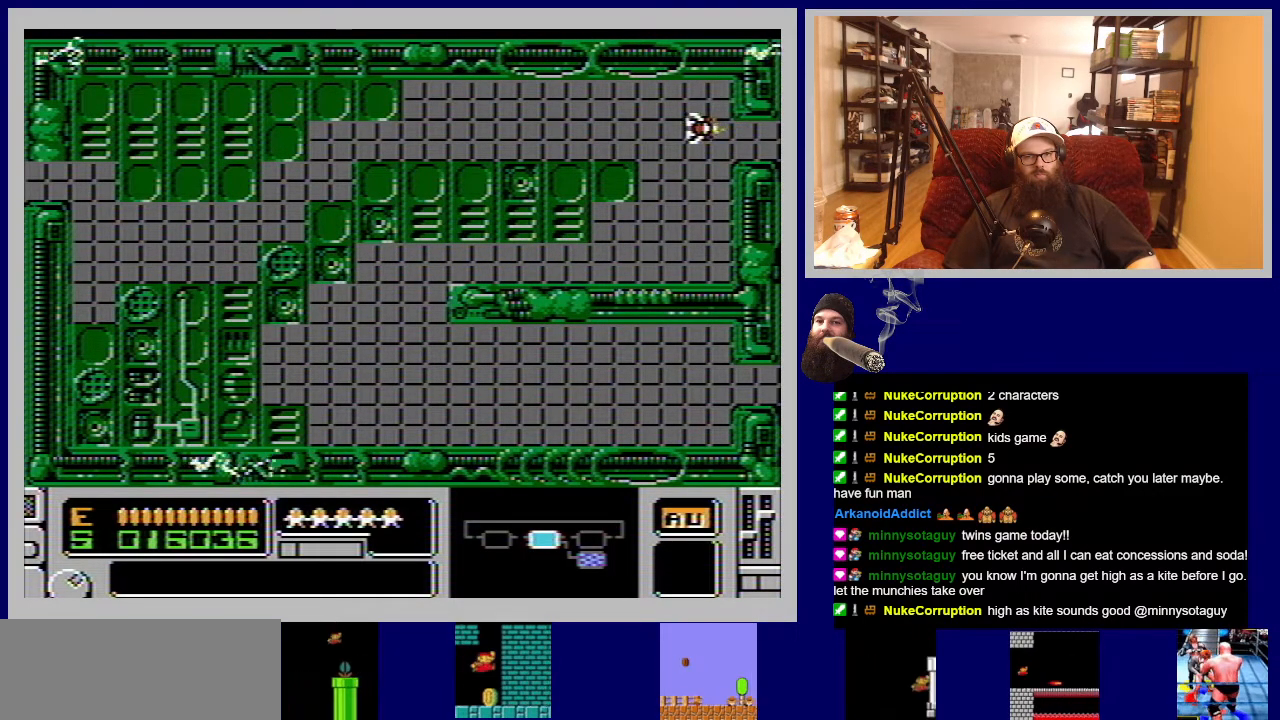
{"buttons": ["B"], "events": []}
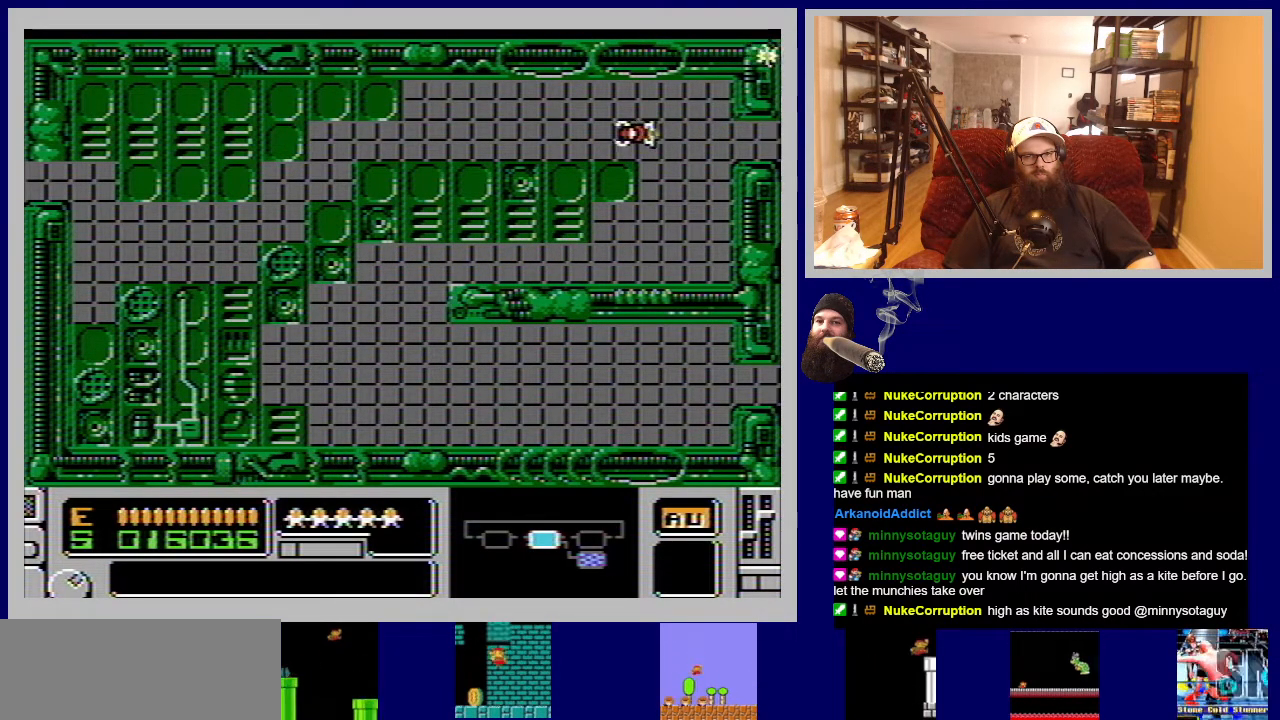
{"buttons": ["B"], "events": []}
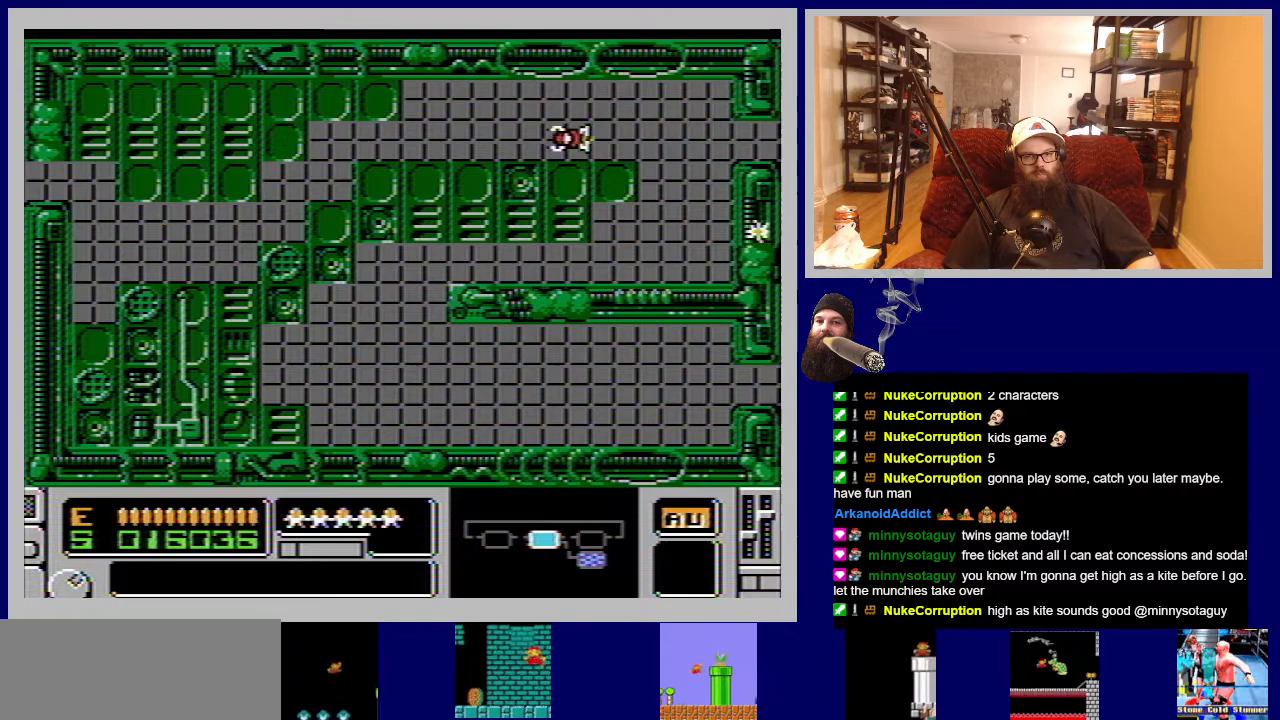
{"buttons": ["B"], "events": []}
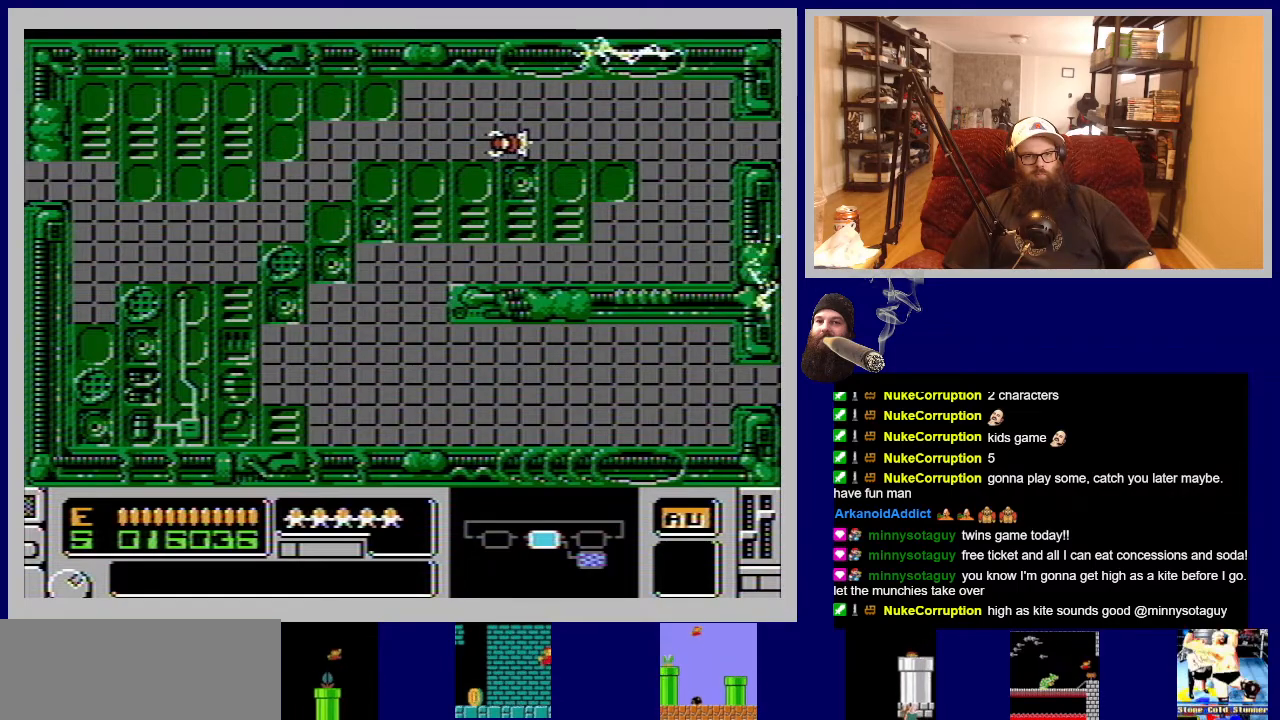
{"buttons": ["B"], "events": []}
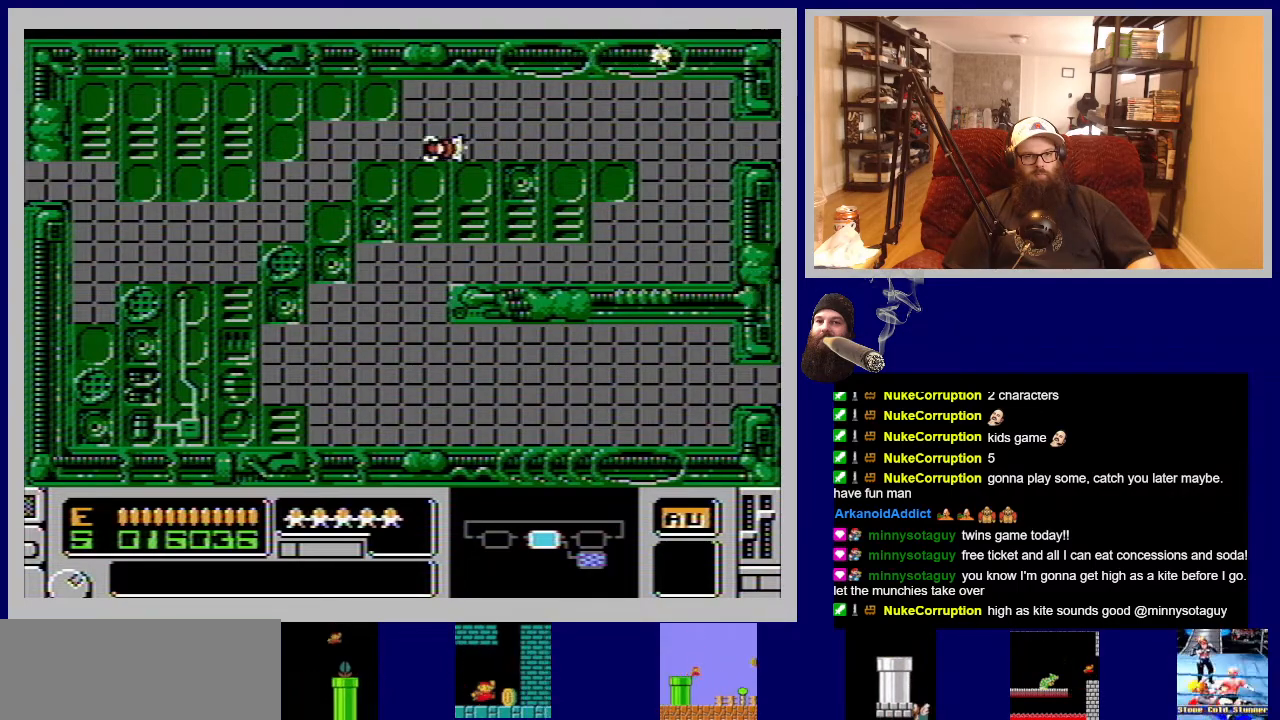
{"buttons": ["B"], "events": []}
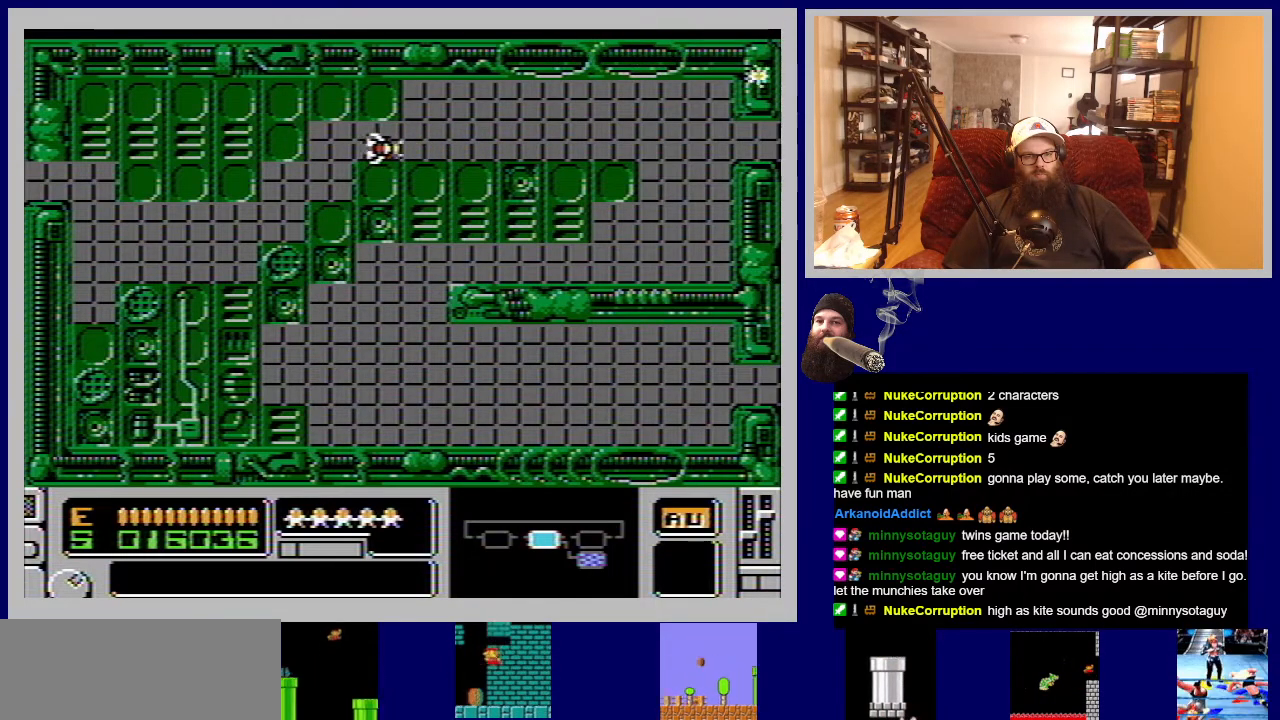
{"buttons": ["B", "DPAD_LEFT"], "events": [[283, "DPAD_LEFT", "down"]]}
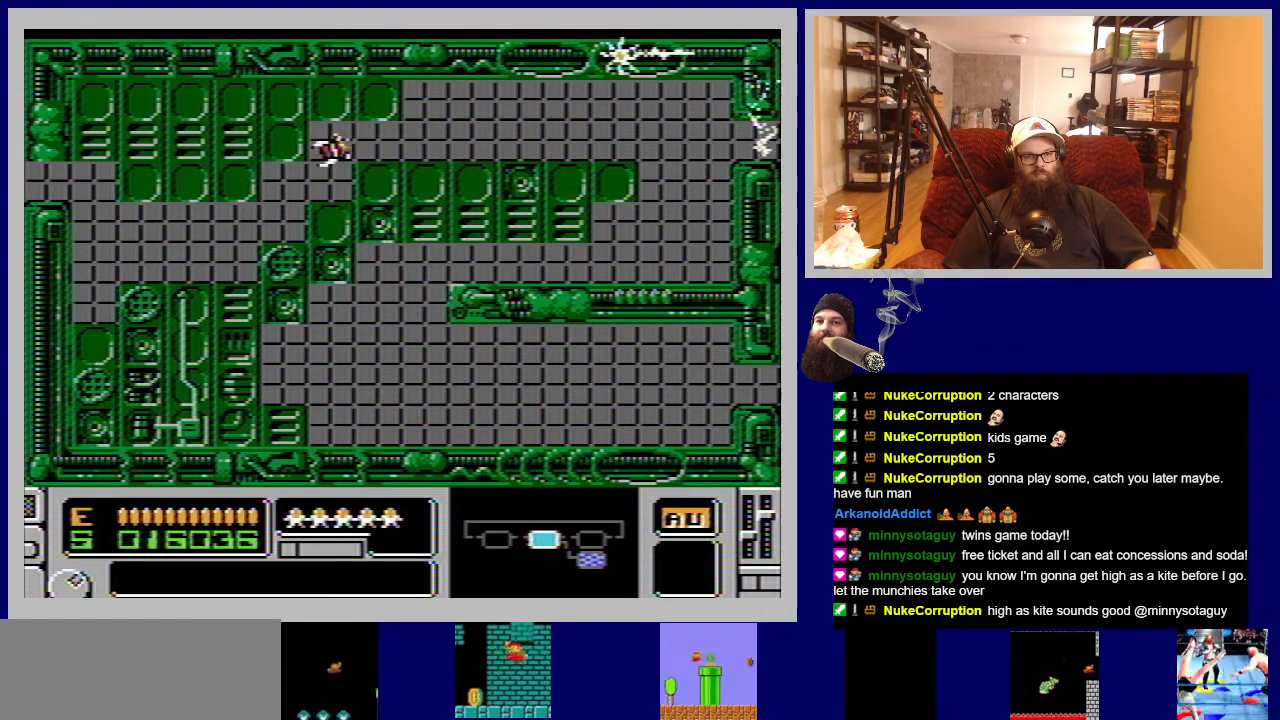
{"buttons": ["B", "DPAD_RIGHT"], "events": [[133, "DPAD_LEFT", "up"], [483, "DPAD_RIGHT", "down"]]}
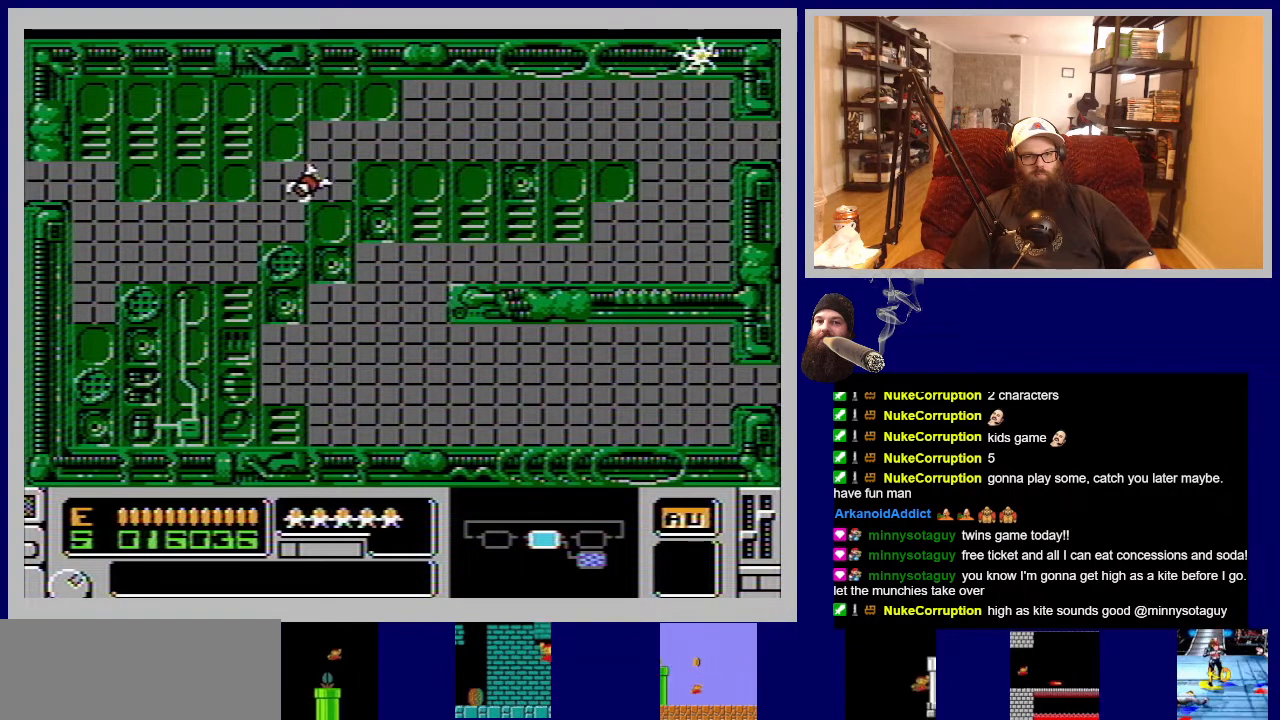
{"buttons": ["B"], "events": [[100, "DPAD_RIGHT", "up"], [317, "DPAD_LEFT", "down"], [483, "DPAD_LEFT", "up"]]}
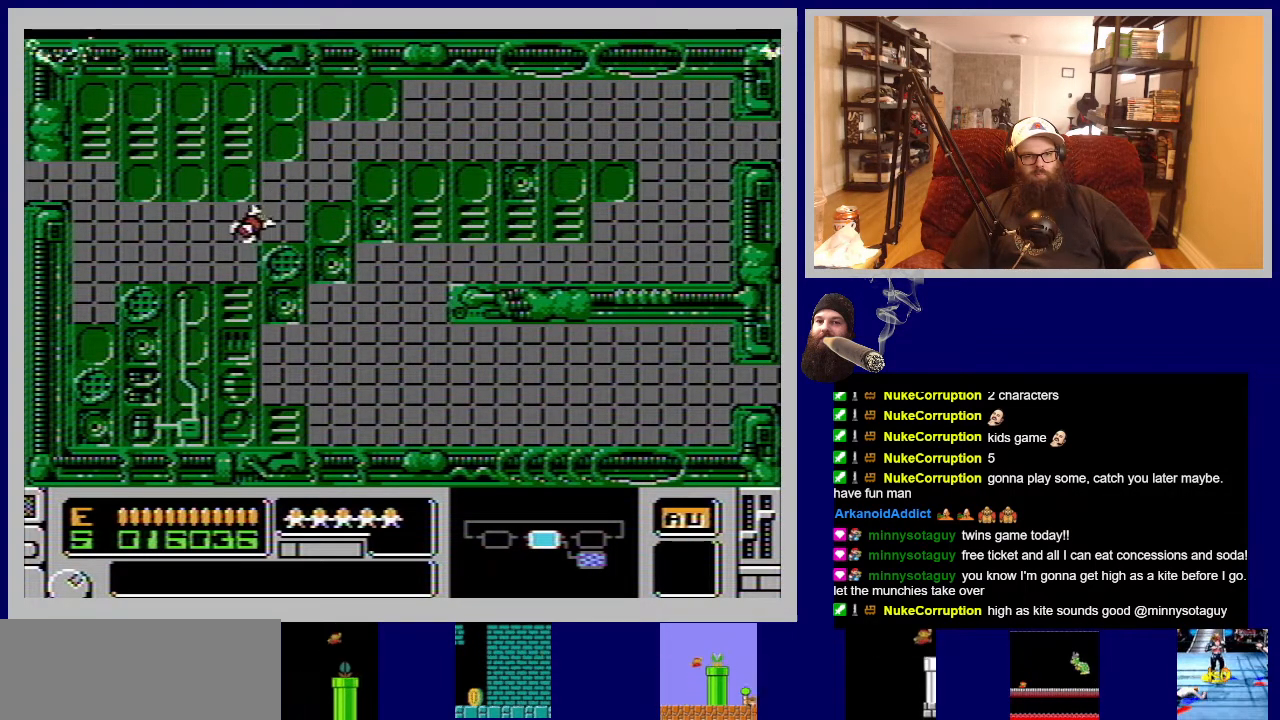
{"buttons": ["B", "DPAD_RIGHT"], "events": [[150, "DPAD_RIGHT", "down"]]}
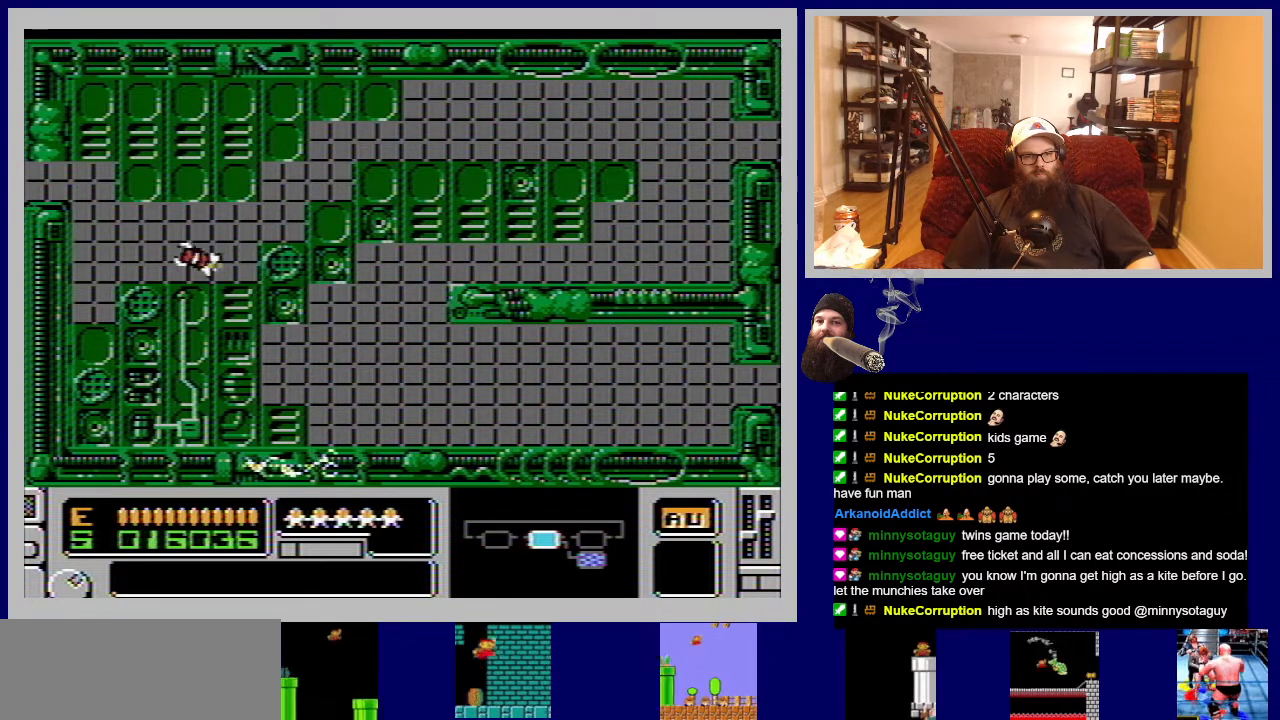
{"buttons": ["B", "DPAD_RIGHT"], "events": [[133, "DPAD_RIGHT", "up"], [383, "DPAD_RIGHT", "down"]]}
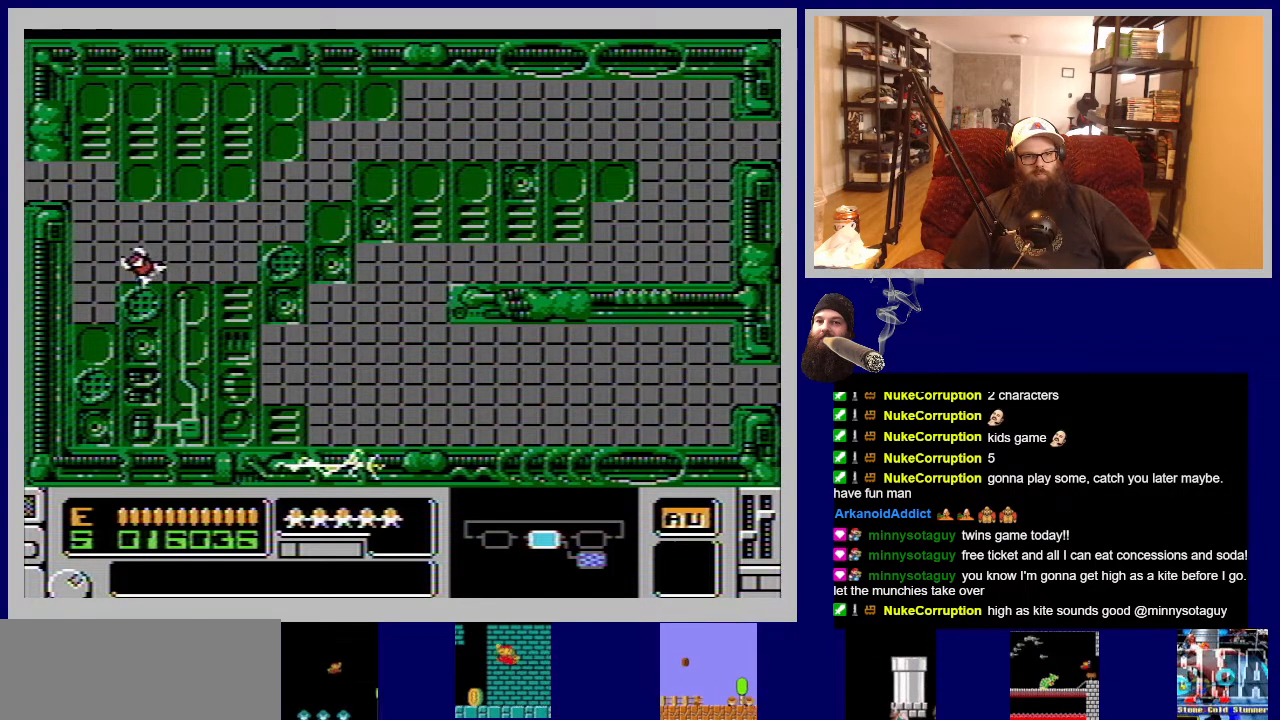
{"buttons": ["B"], "events": [[33, "DPAD_RIGHT", "up"]]}
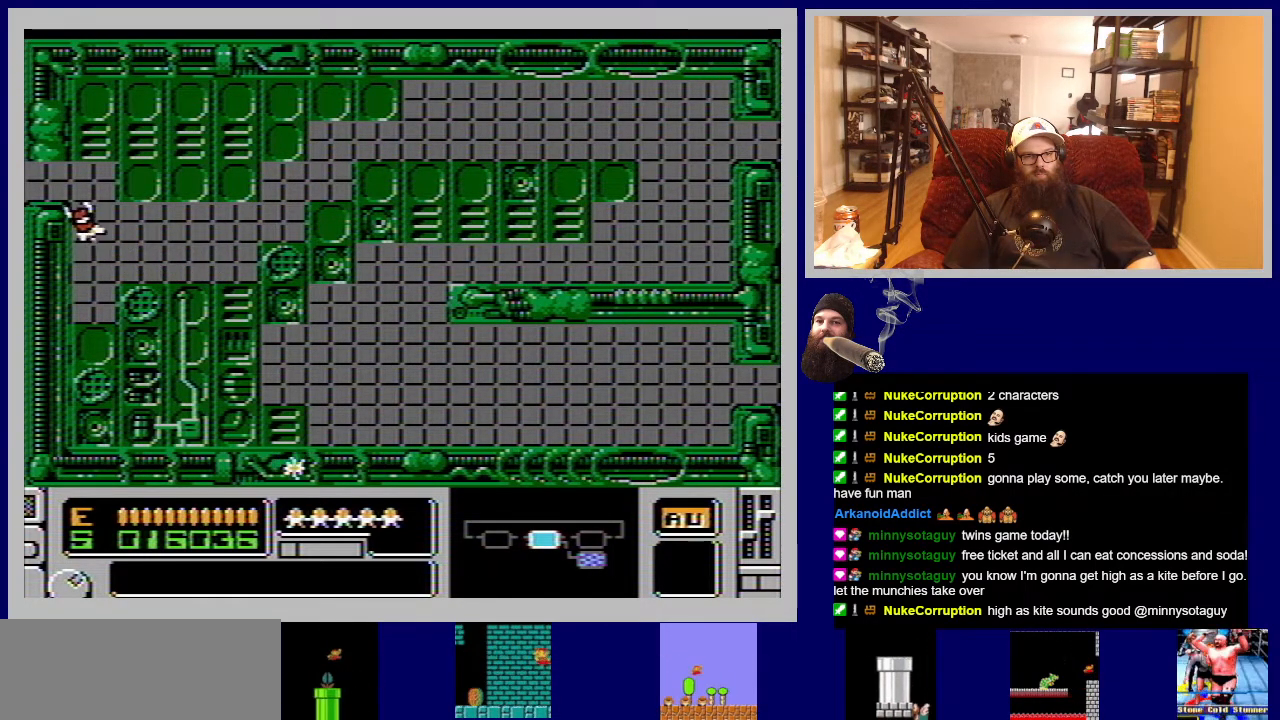
{"buttons": ["B"], "events": [[183, "DPAD_LEFT", "down"], [500, "DPAD_LEFT", "up"]]}
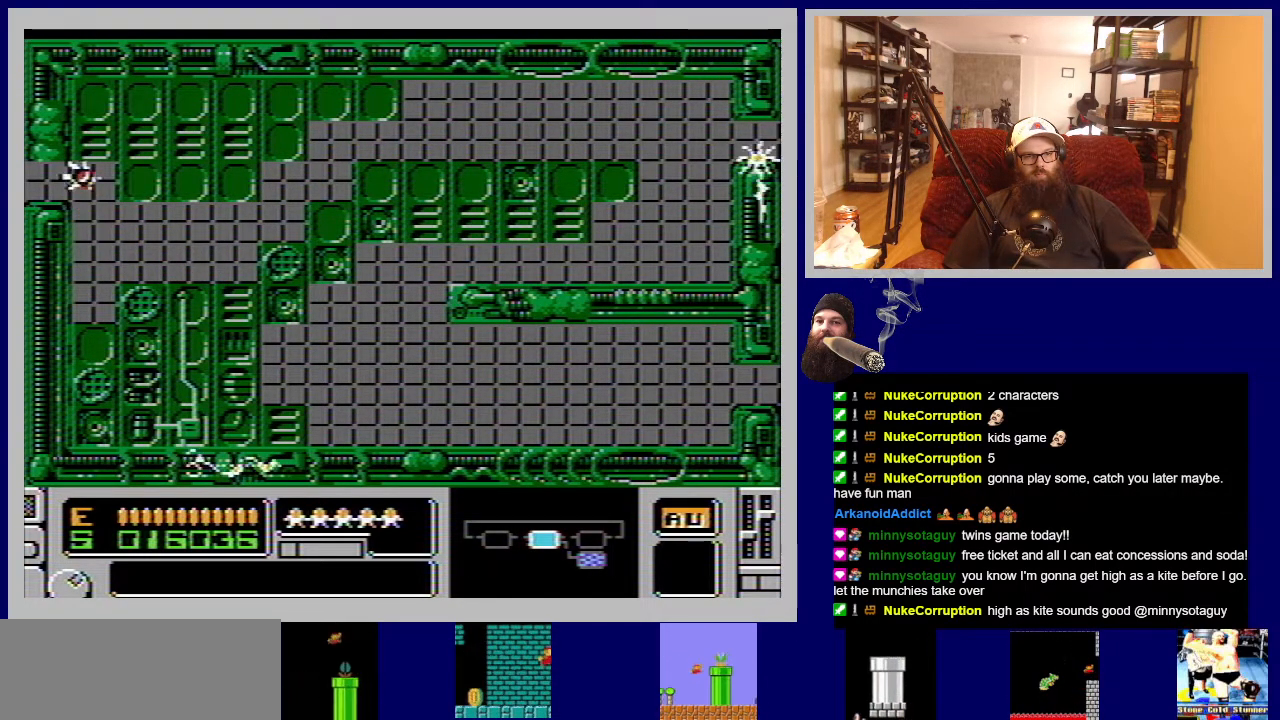
{"buttons": ["B"], "events": []}
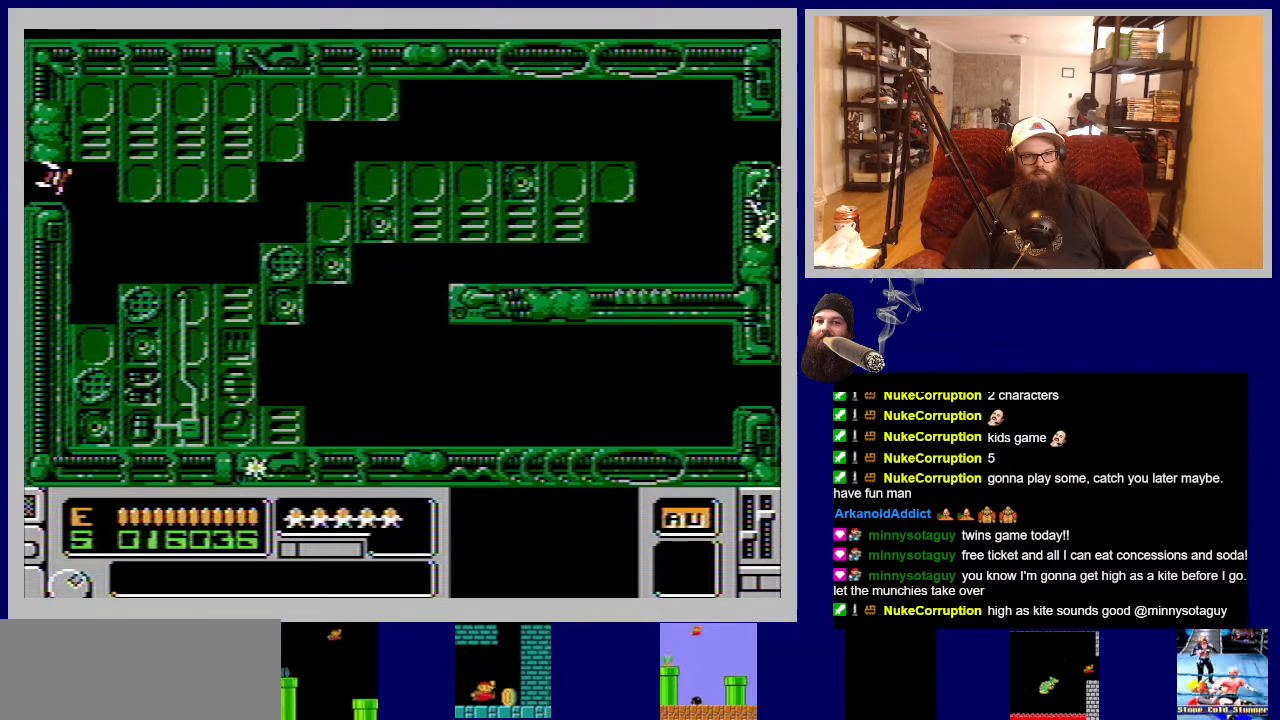
{"buttons": [], "events": [[167, "B", "up"]]}
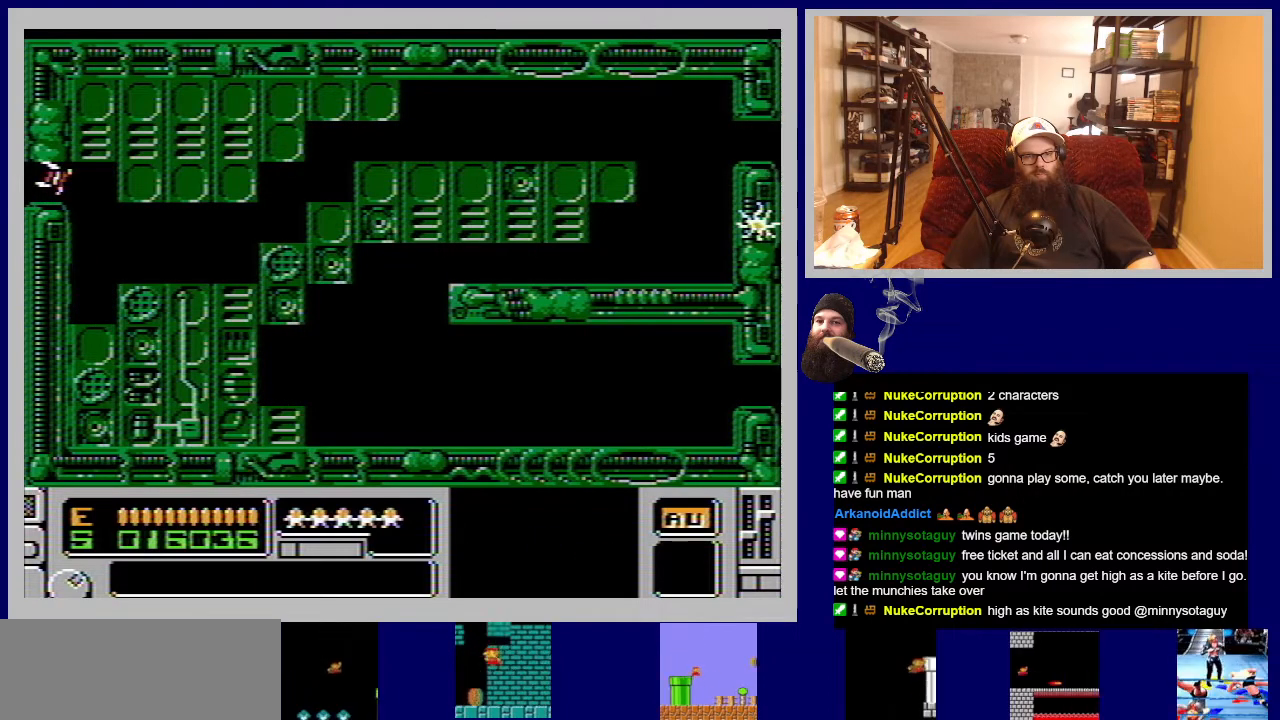
{"buttons": [], "events": []}
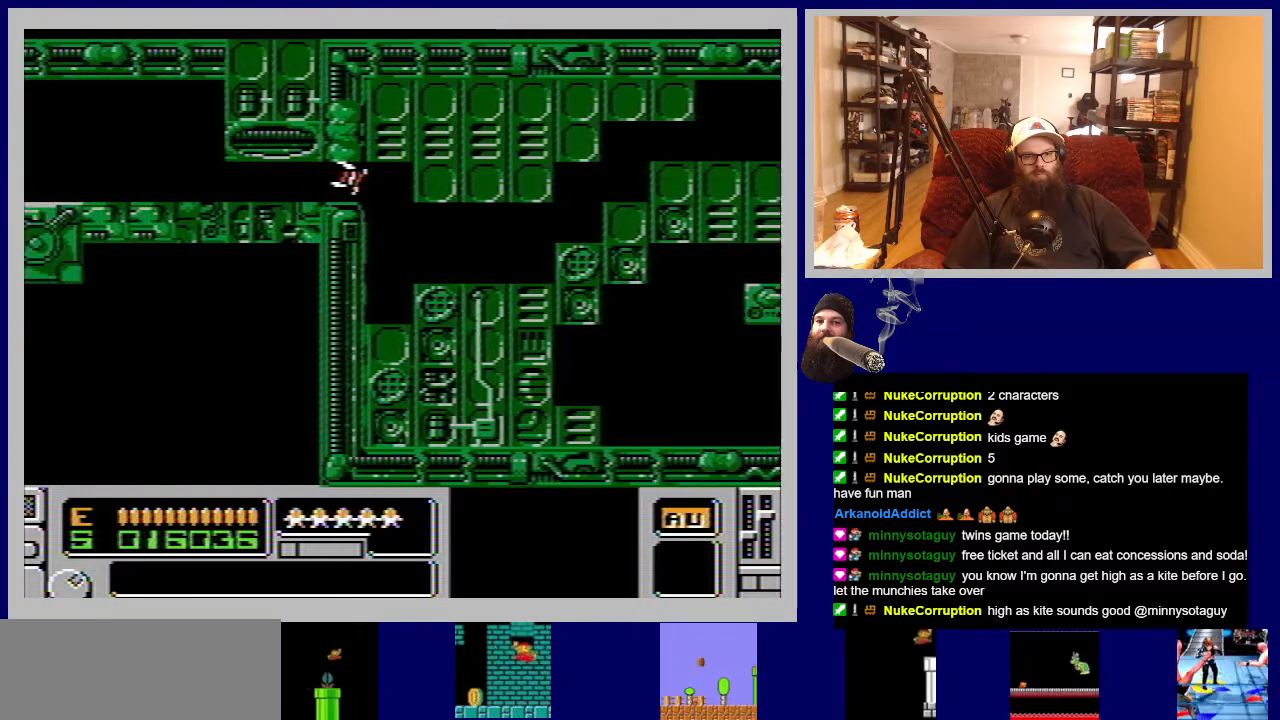
{"buttons": [], "events": []}
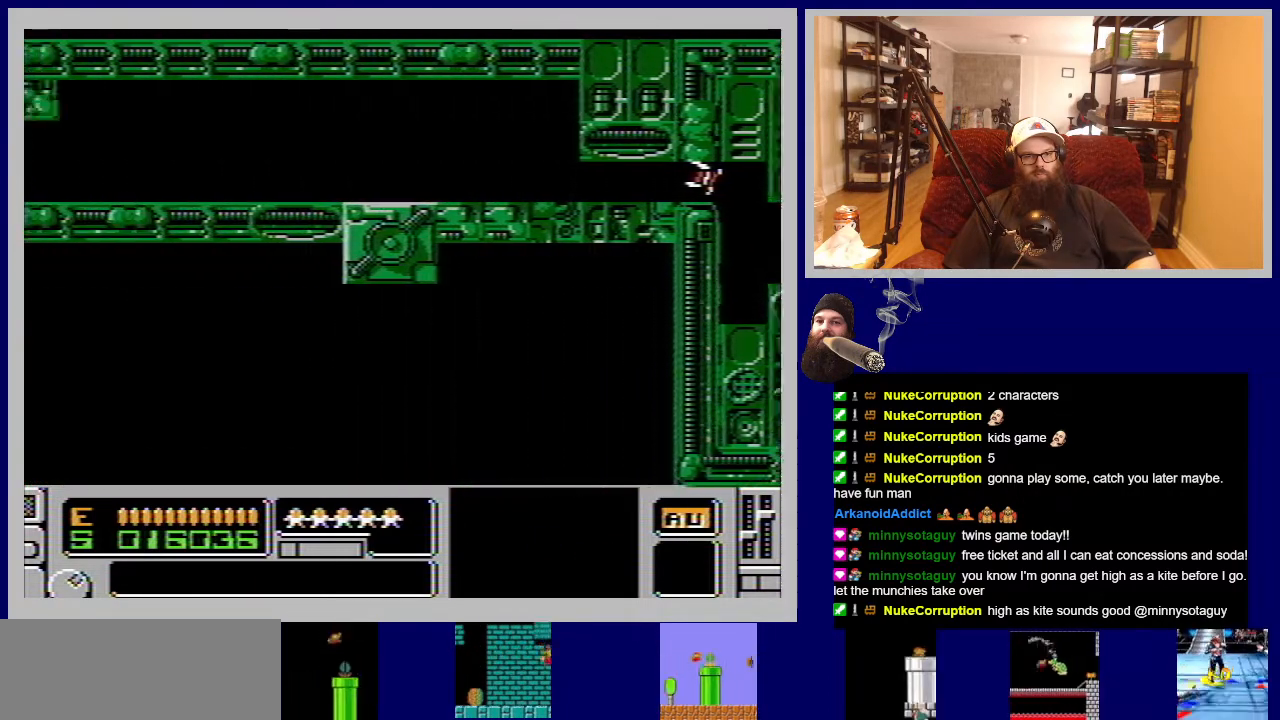
{"buttons": ["B"], "events": [[283, "B", "down"], [350, "DPAD_LEFT", "down"], [483, "DPAD_LEFT", "up"]]}
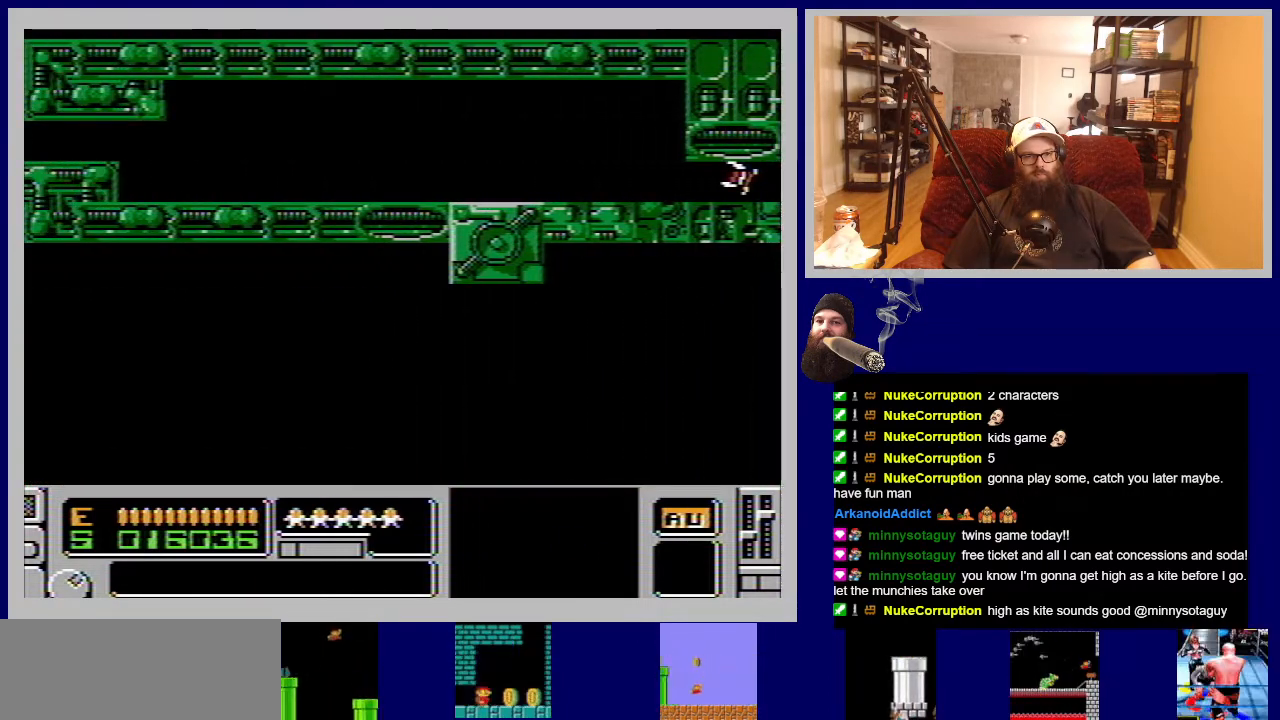
{"buttons": ["B"], "events": [[233, "DPAD_LEFT", "down"], [383, "DPAD_LEFT", "up"]]}
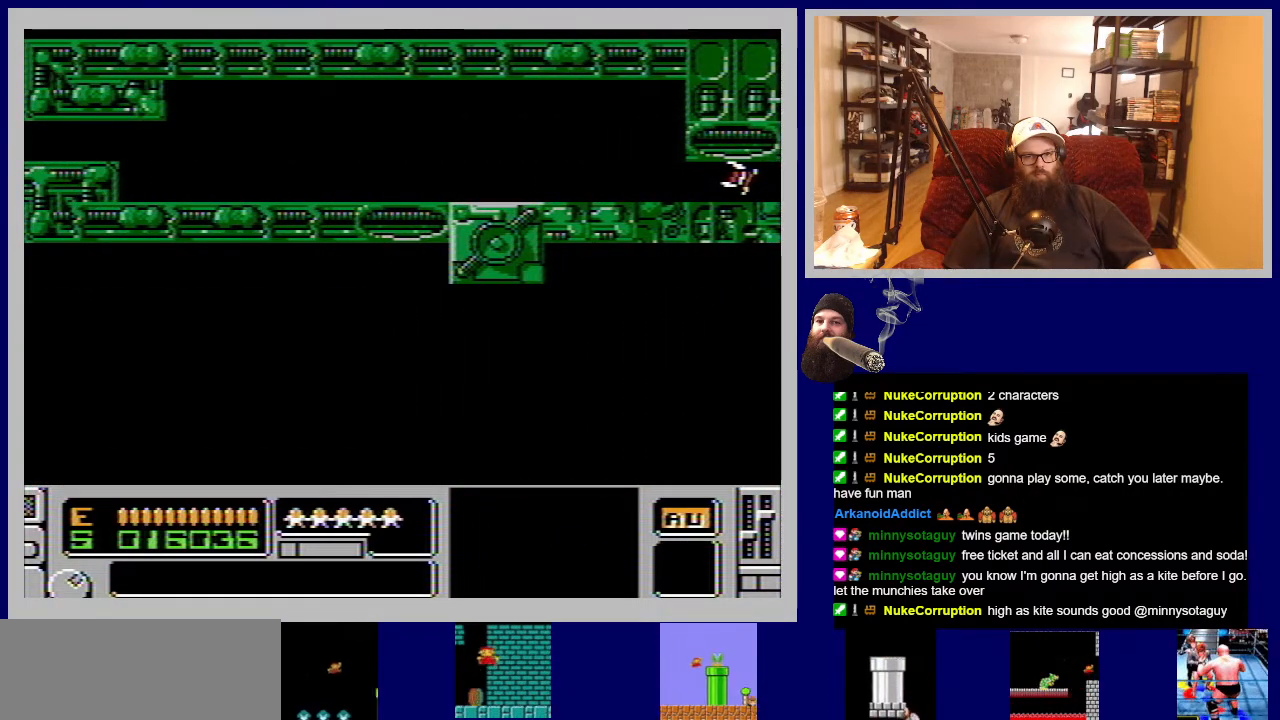
{"buttons": ["B"], "events": [[117, "DPAD_LEFT", "down"], [267, "DPAD_LEFT", "up"]]}
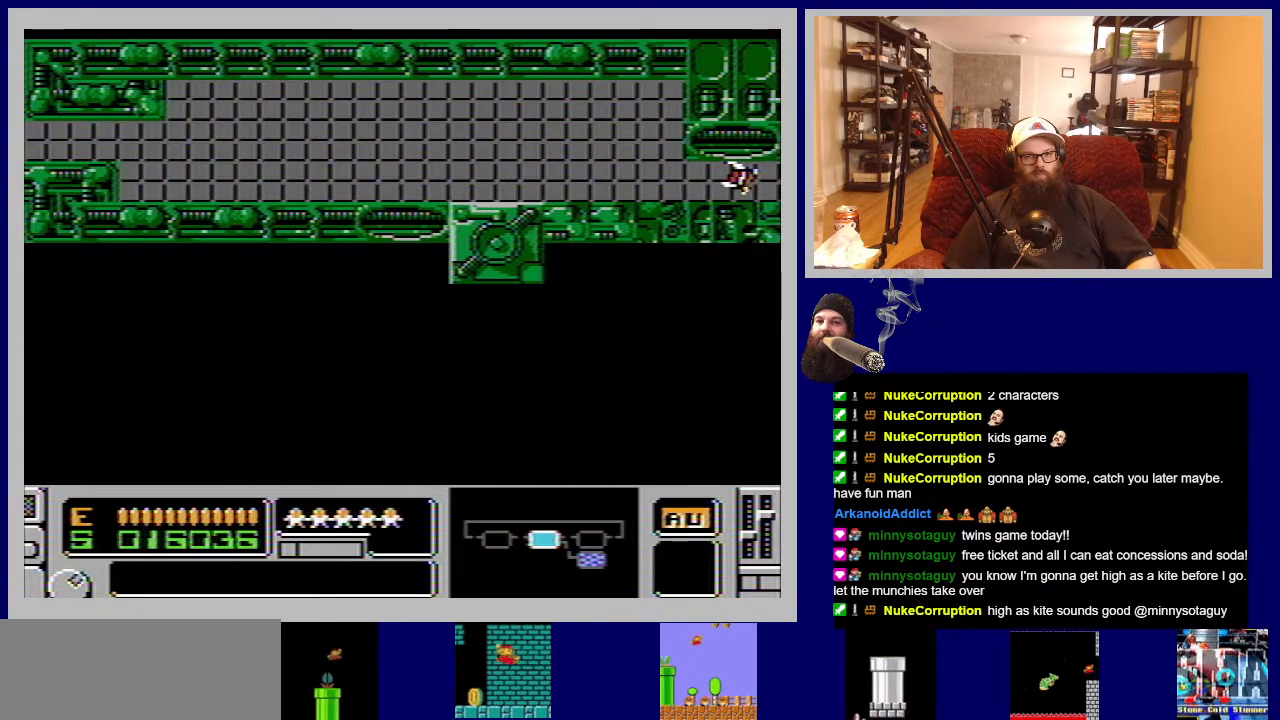
{"buttons": ["B"], "events": [[50, "DPAD_LEFT", "down"], [200, "DPAD_LEFT", "up"]]}
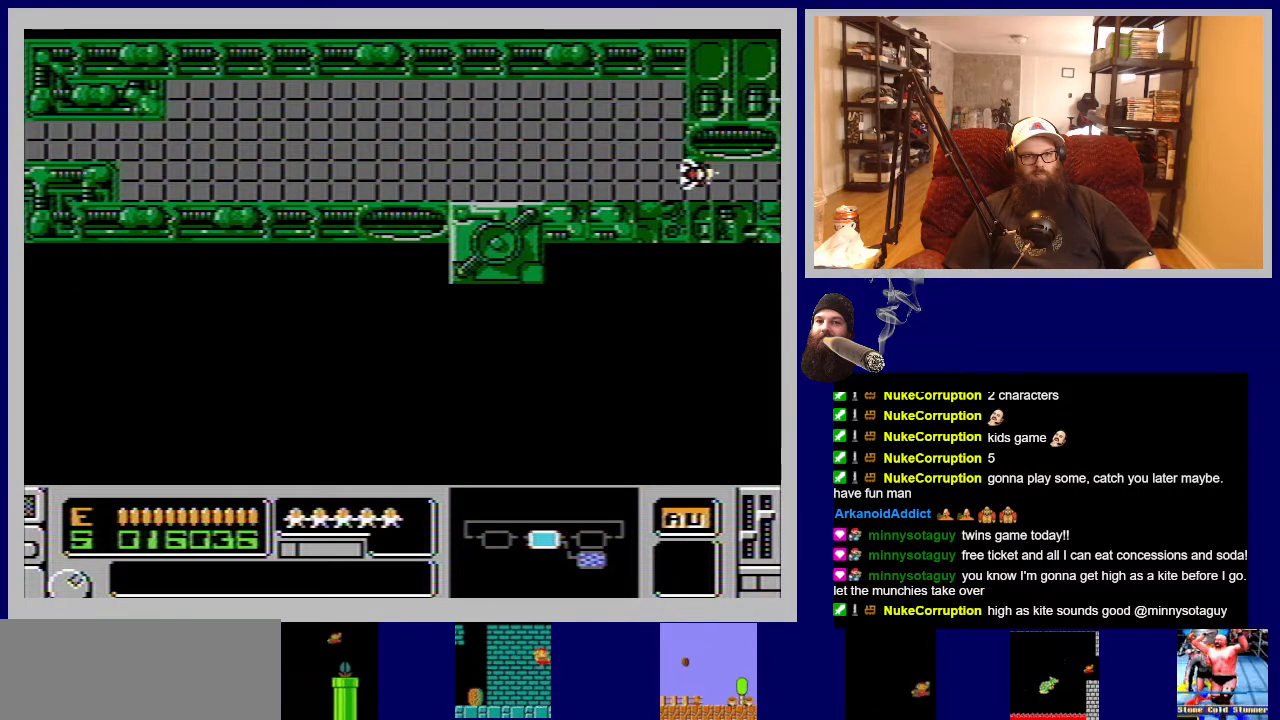
{"buttons": ["B"], "events": []}
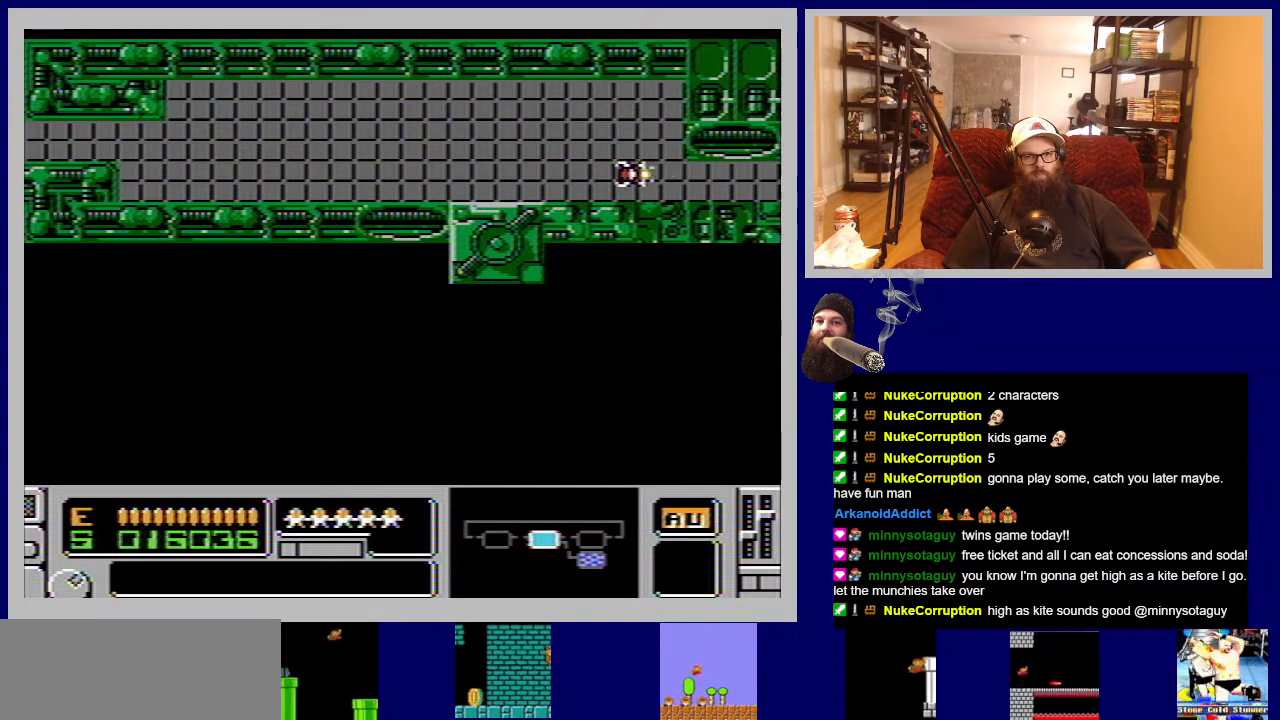
{"buttons": ["B"], "events": []}
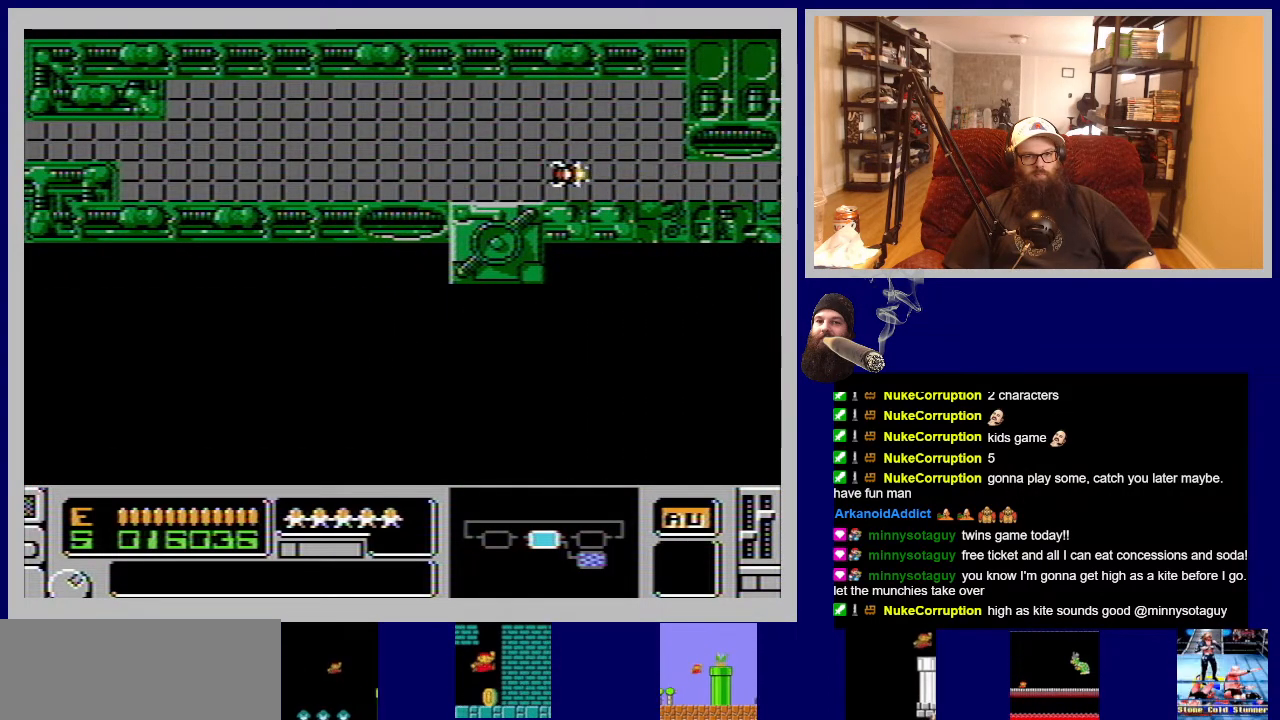
{"buttons": ["B"], "events": []}
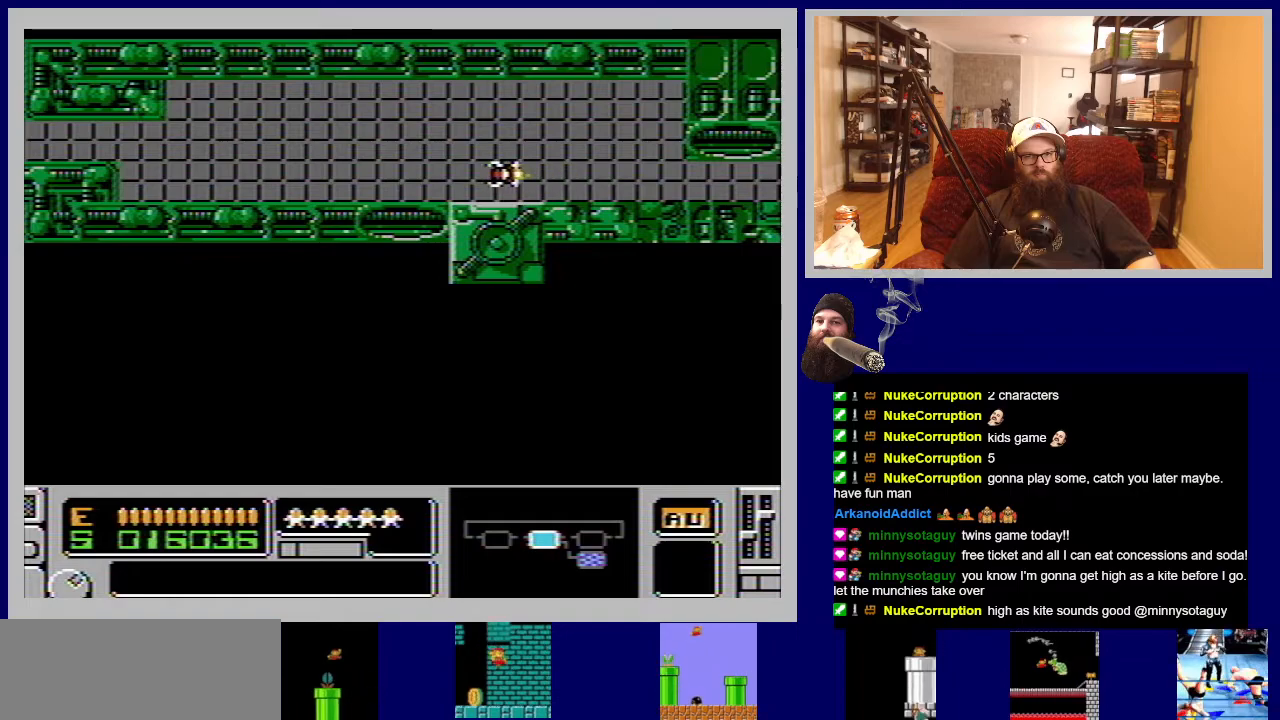
{"buttons": ["B"], "events": []}
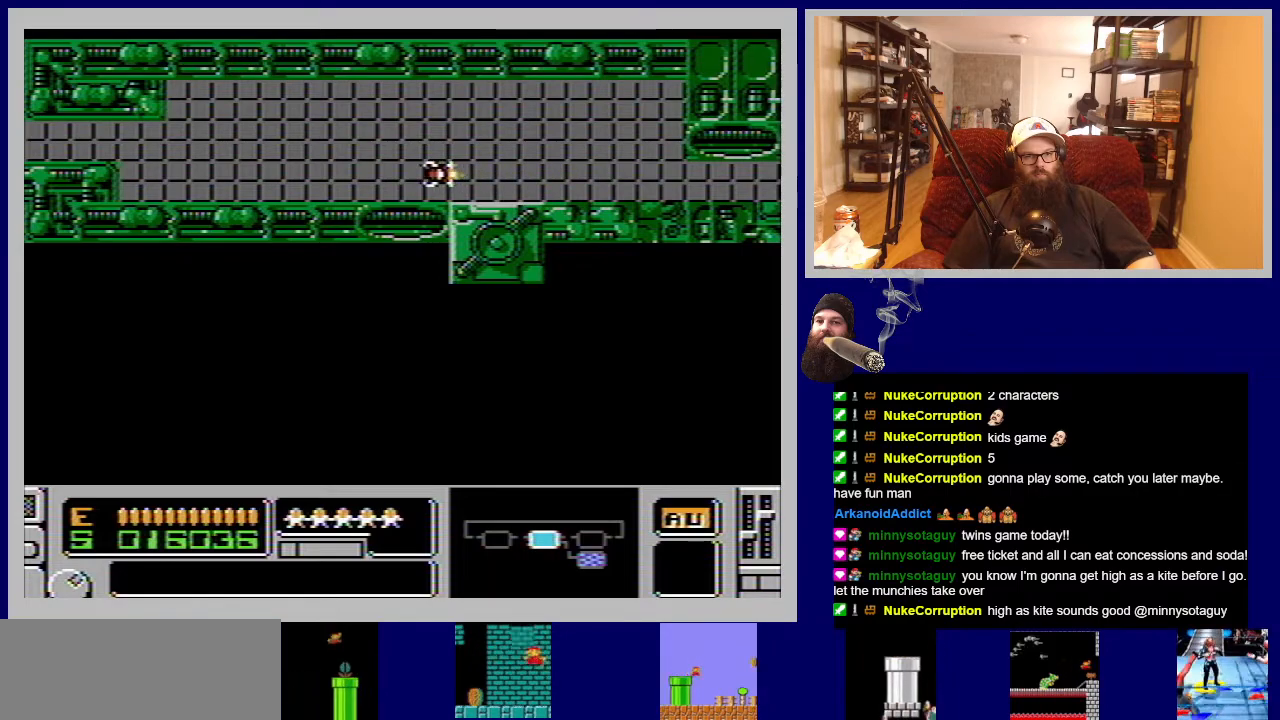
{"buttons": ["B"], "events": [[50, "DPAD_RIGHT", "down"], [133, "DPAD_RIGHT", "up"]]}